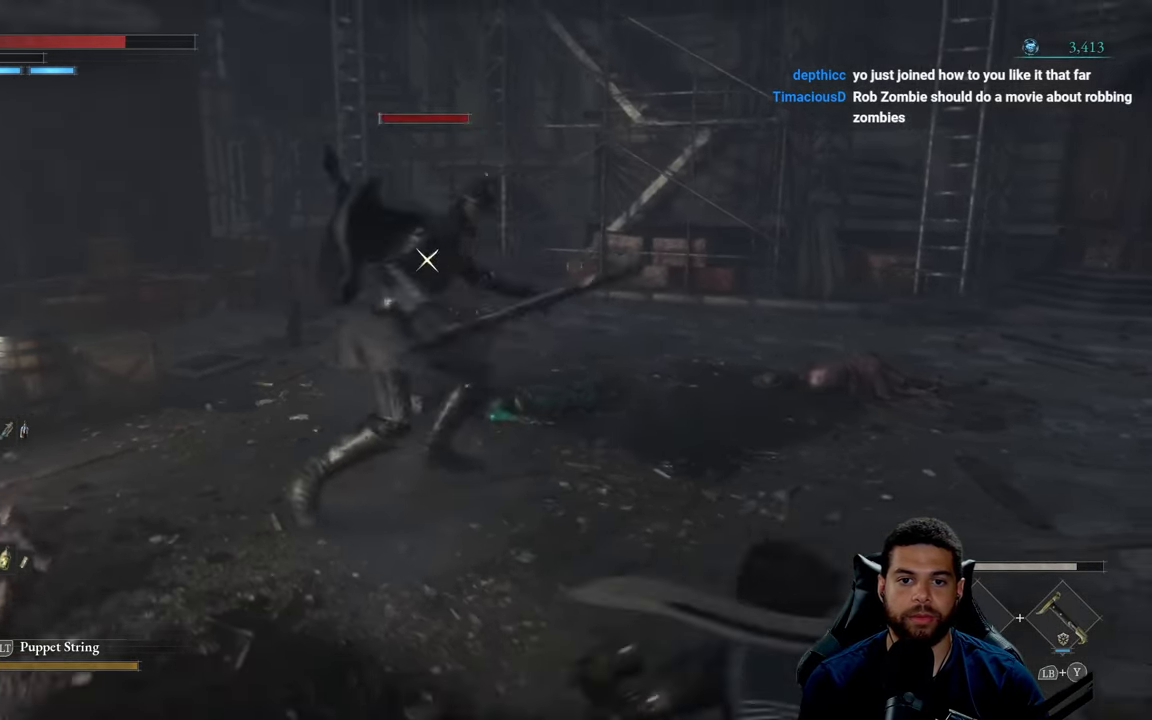
Gameplay with a controller (Xbox layout); each line is a JSON object with the inputs held at the frame after it. "events" lists button and stick changes between this image and that frame as [ms after this image, input, new state], when the widget could be followed in between.
{"buttons": [], "left_stick": "down-right", "right_stick": "center", "events": [[16, "B", "down"], [100, "B", "up"]]}
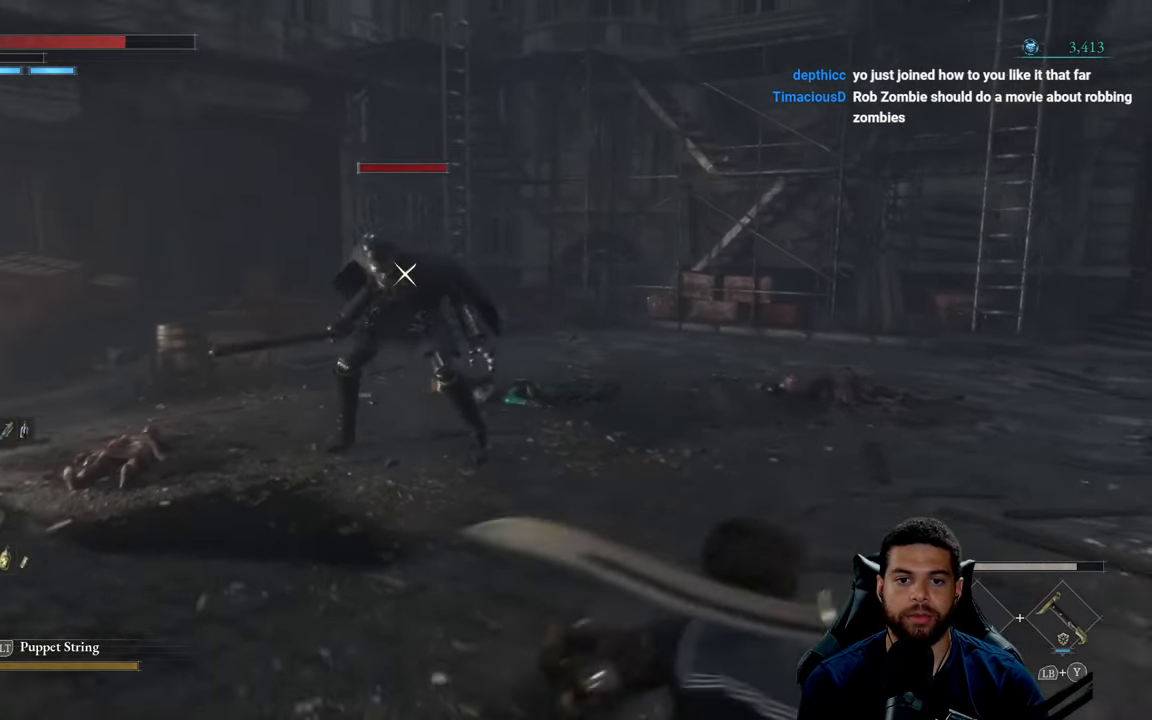
{"buttons": [], "left_stick": "up-right", "right_stick": "center", "events": [[33, "left_stick", "right"], [466, "left_stick", "up-right"]]}
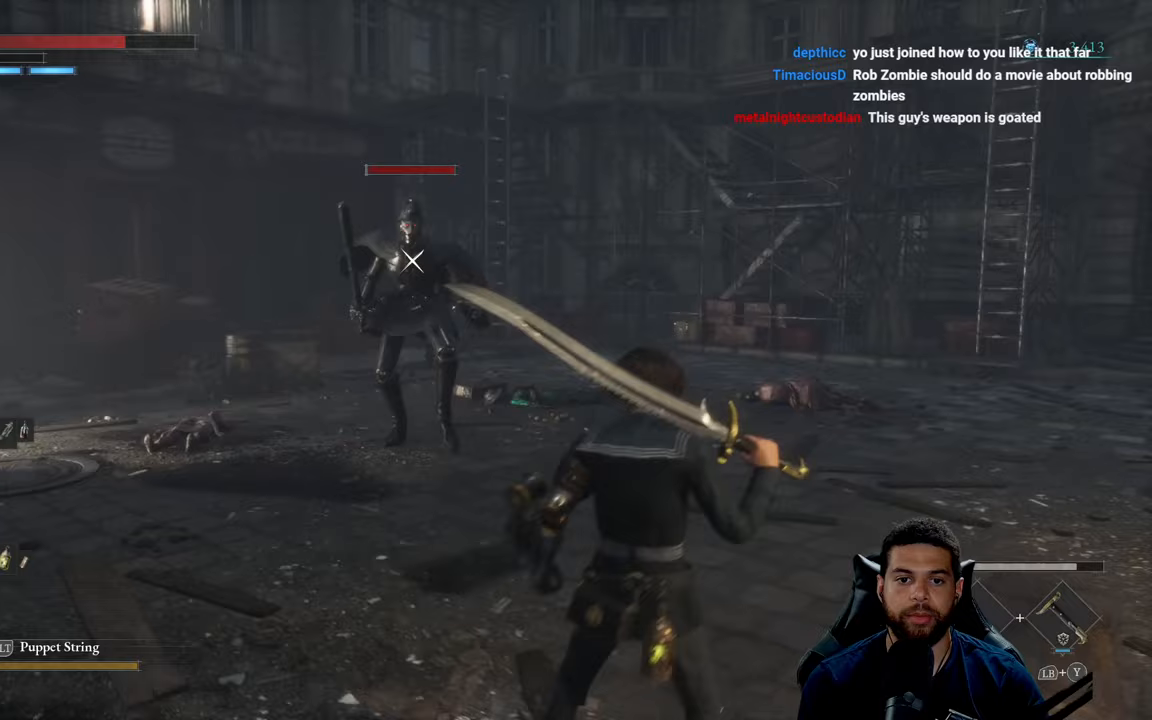
{"buttons": [], "left_stick": "up-right", "right_stick": "center", "events": []}
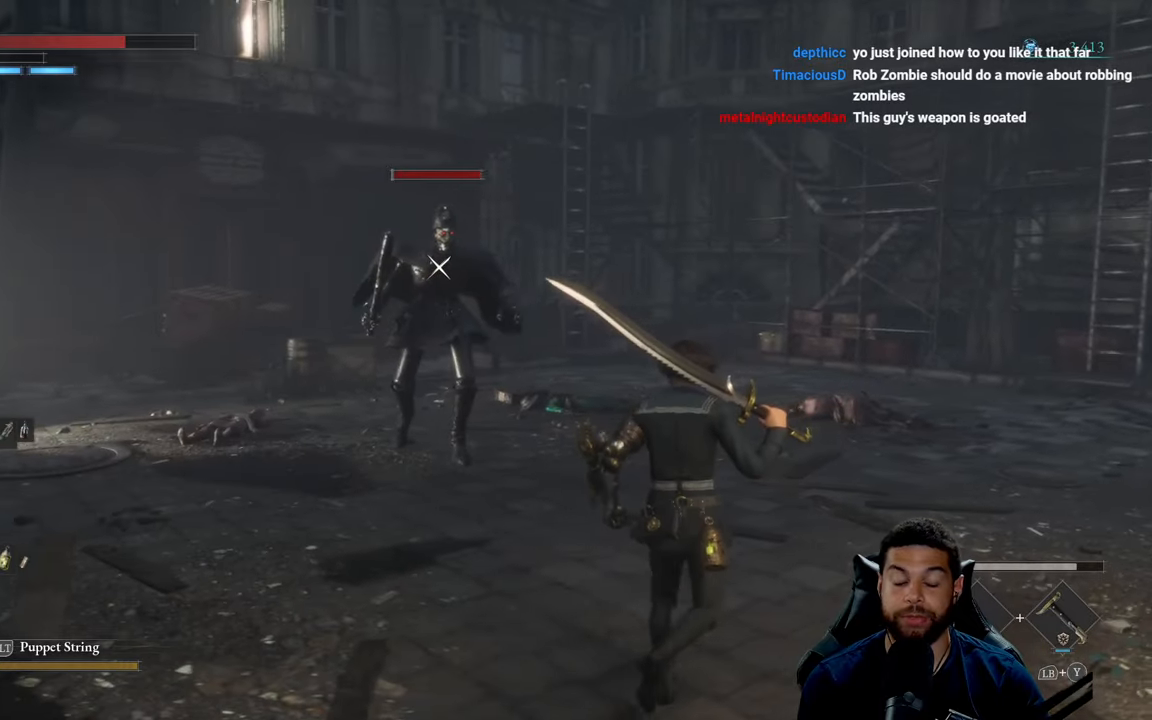
{"buttons": [], "left_stick": "right", "right_stick": "center", "events": [[83, "left_stick", "right"]]}
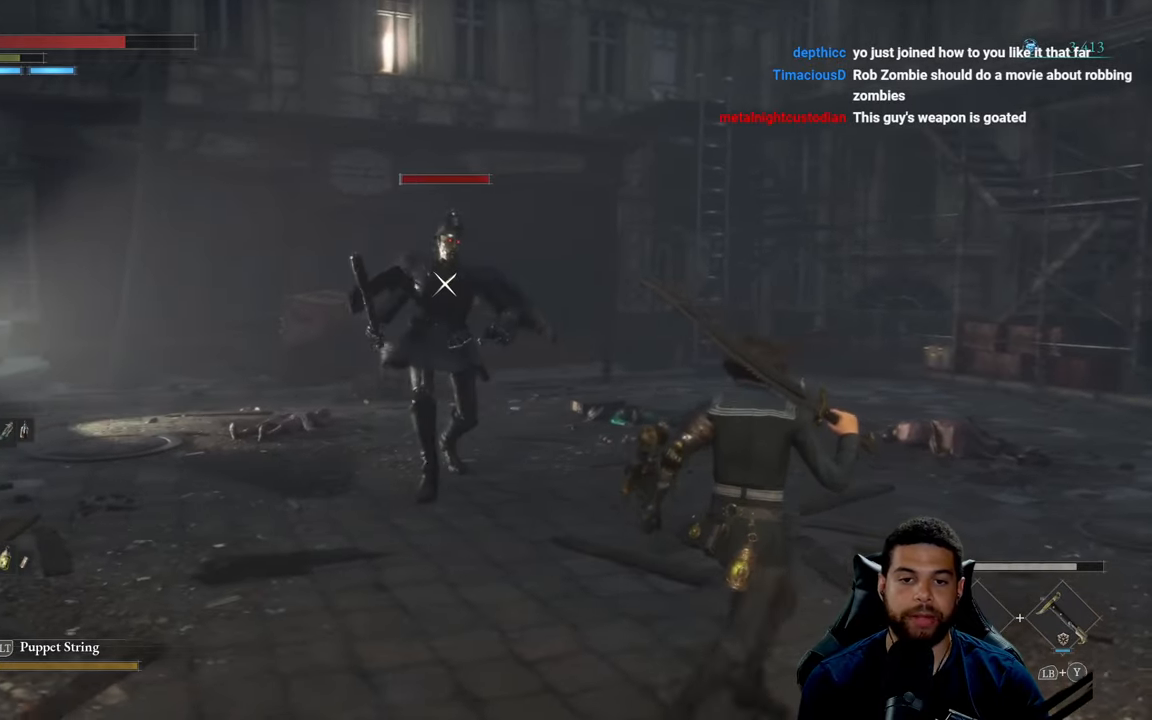
{"buttons": [], "left_stick": "right", "right_stick": "center", "events": []}
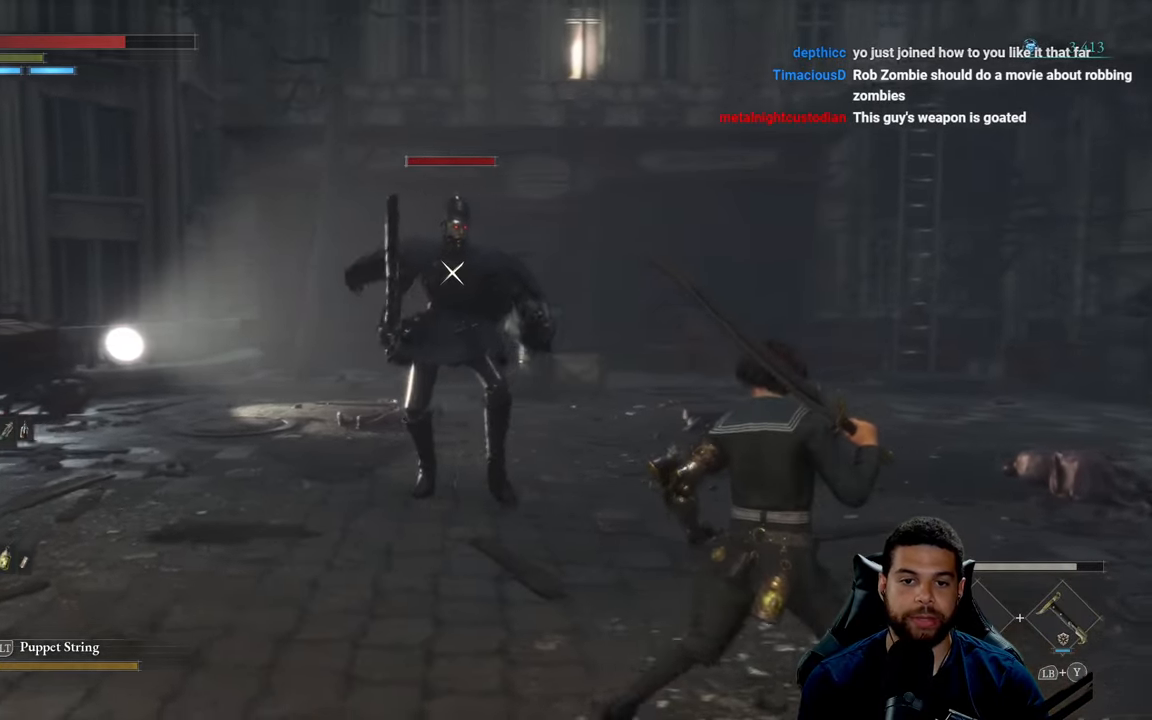
{"buttons": [], "left_stick": "right", "right_stick": "center", "events": []}
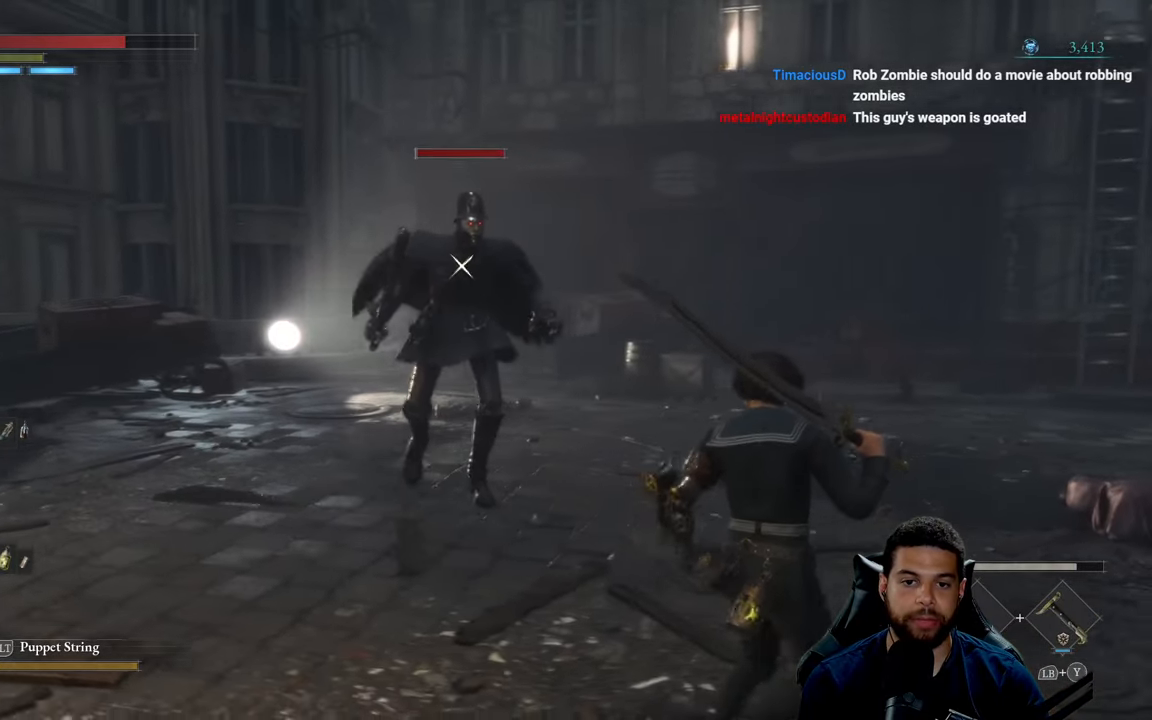
{"buttons": [], "left_stick": "up-right", "right_stick": "center", "events": [[417, "left_stick", "up-right"]]}
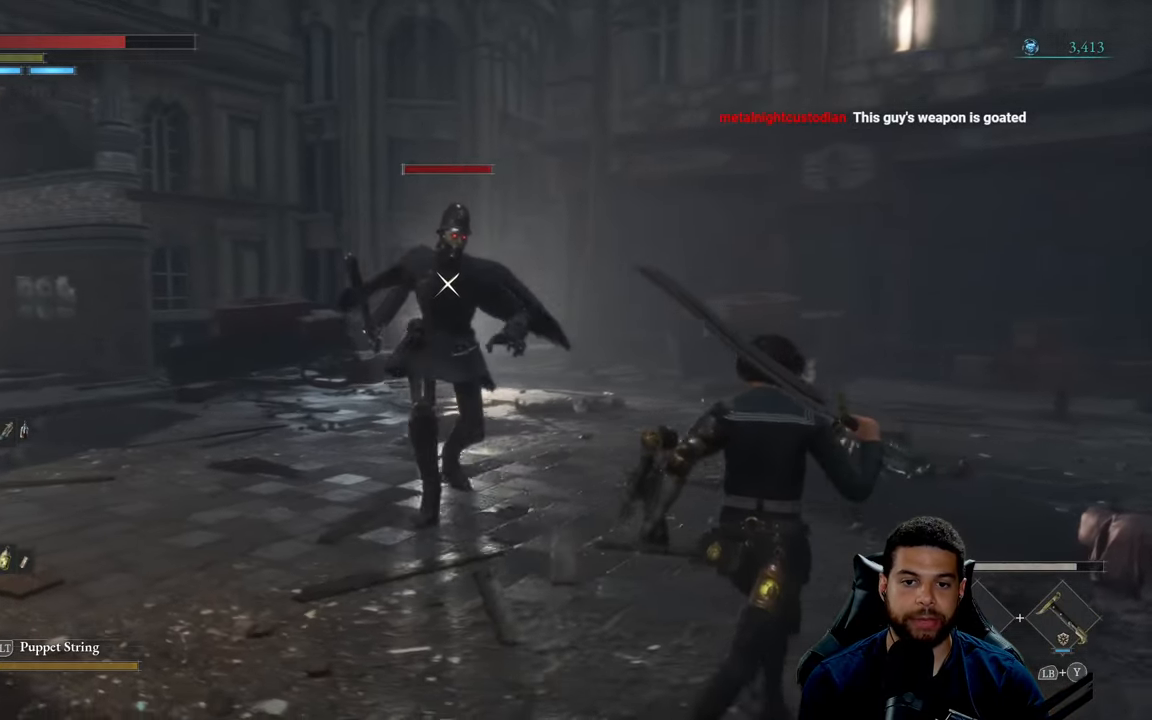
{"buttons": [], "left_stick": "down-right", "right_stick": "center", "events": [[367, "left_stick", "down-right"]]}
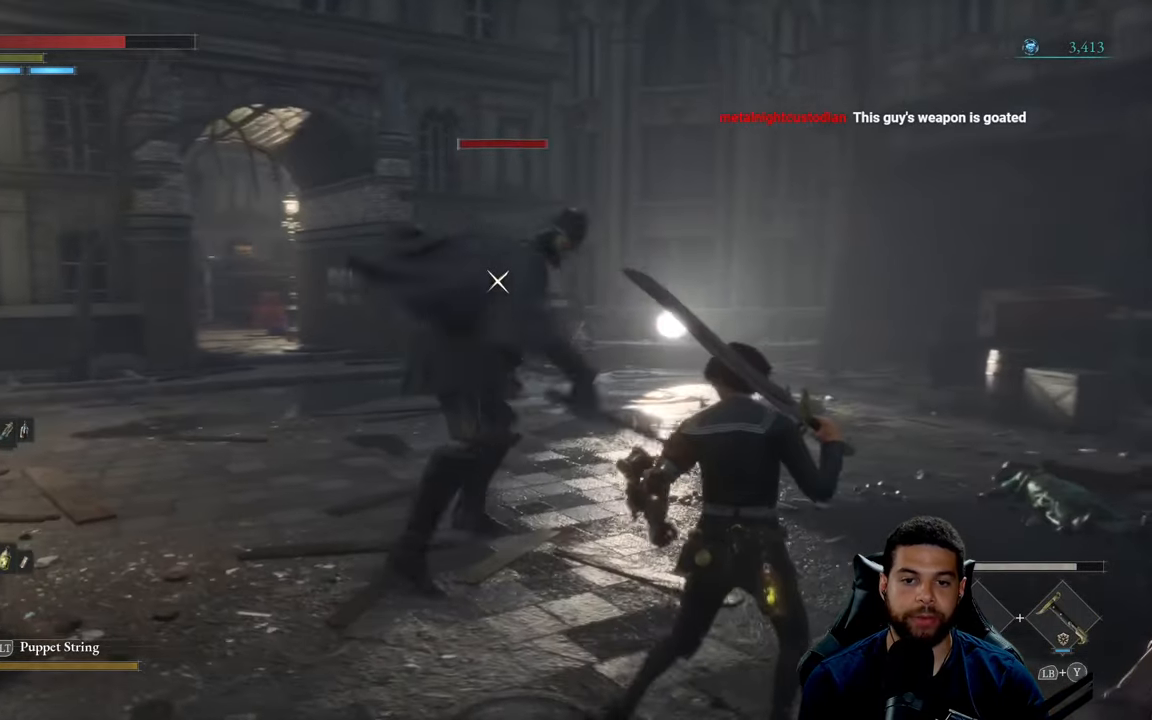
{"buttons": [], "left_stick": "down-right", "right_stick": "center", "events": [[250, "B", "down"], [350, "B", "up"]]}
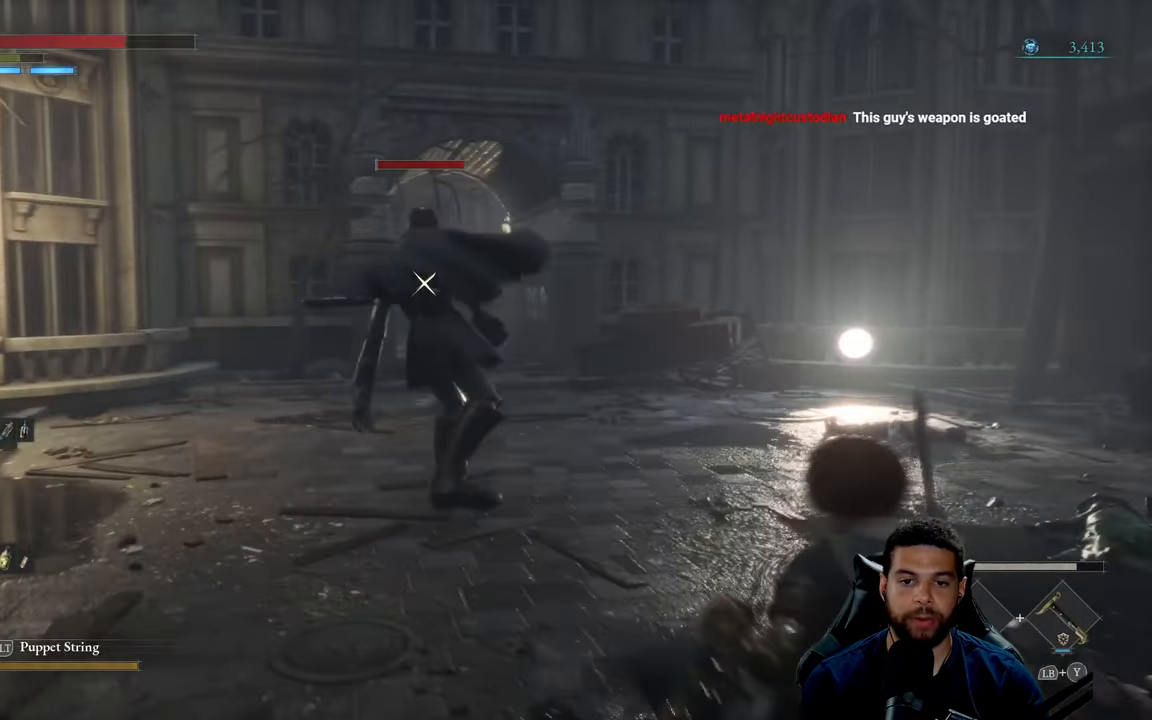
{"buttons": [], "left_stick": "right", "right_stick": "center", "events": [[67, "left_stick", "center"], [267, "left_stick", "right"]]}
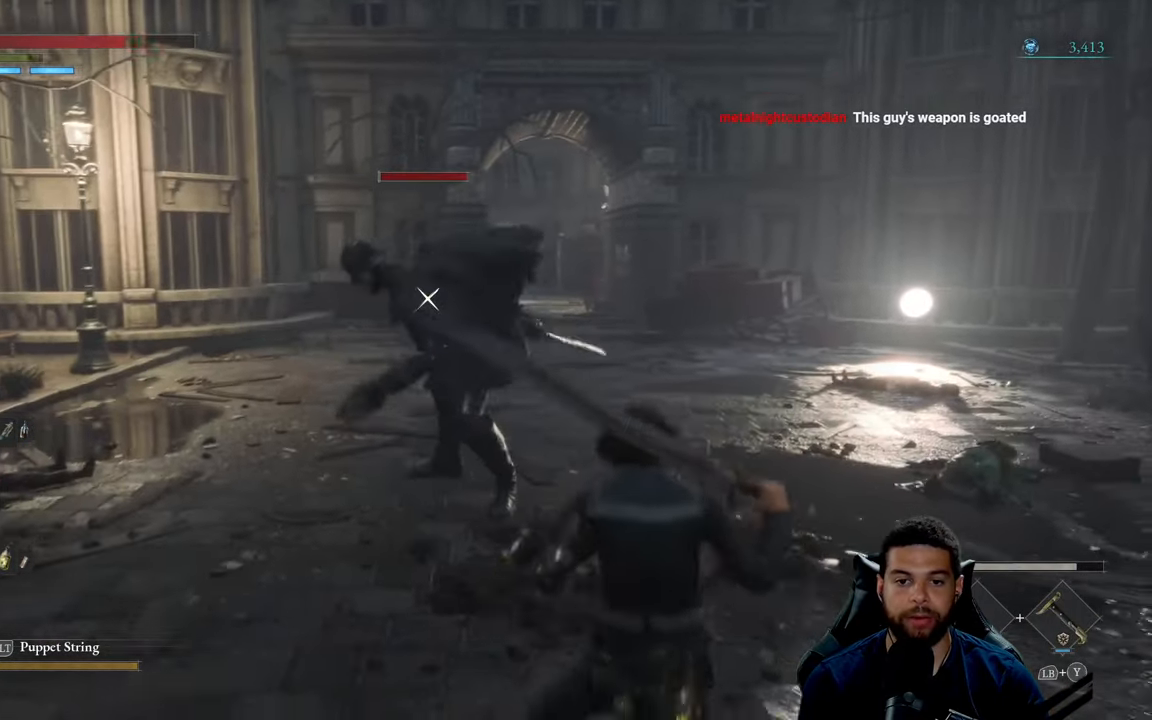
{"buttons": [], "left_stick": "right", "right_stick": "center", "events": []}
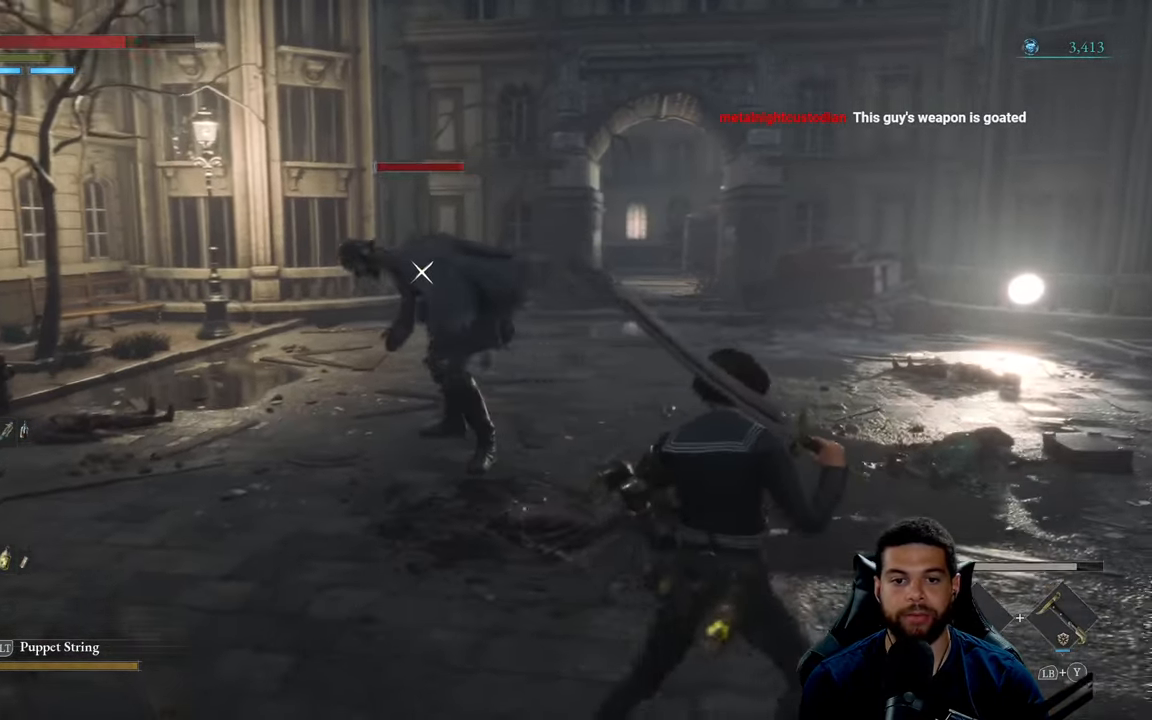
{"buttons": [], "left_stick": "right", "right_stick": "center", "events": []}
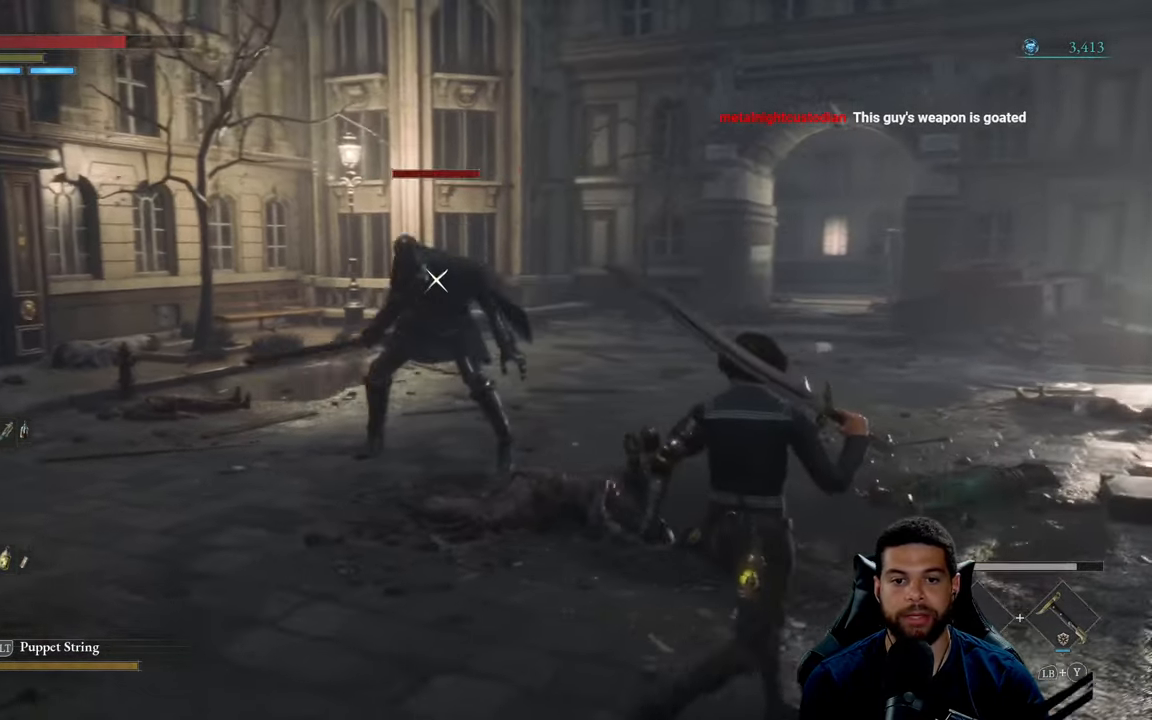
{"buttons": [], "left_stick": "right", "right_stick": "center", "events": []}
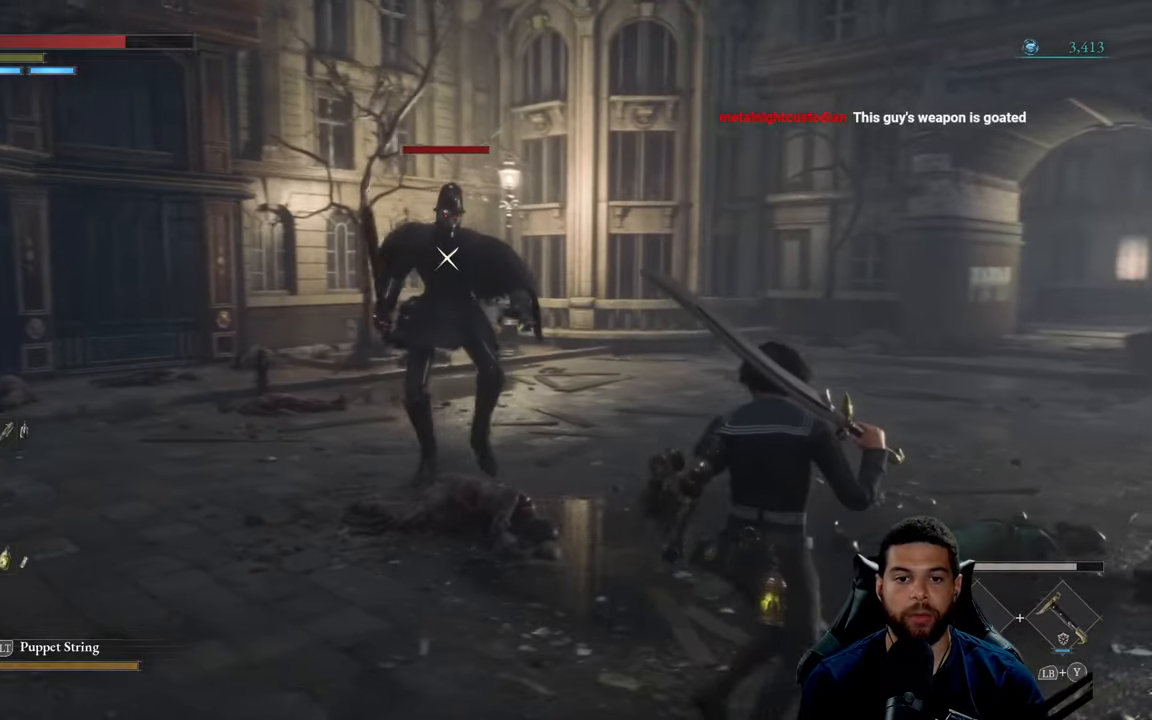
{"buttons": [], "left_stick": "up-right", "right_stick": "center", "events": [[367, "left_stick", "up-right"]]}
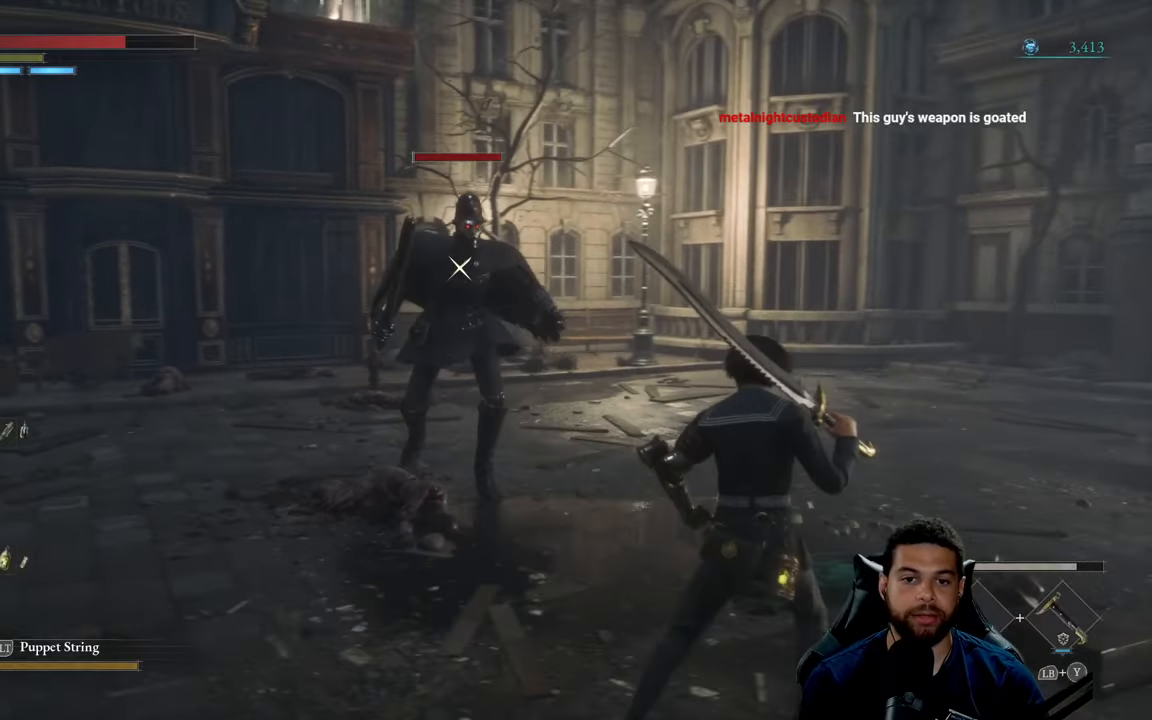
{"buttons": [], "left_stick": "right", "right_stick": "center", "events": [[217, "left_stick", "right"]]}
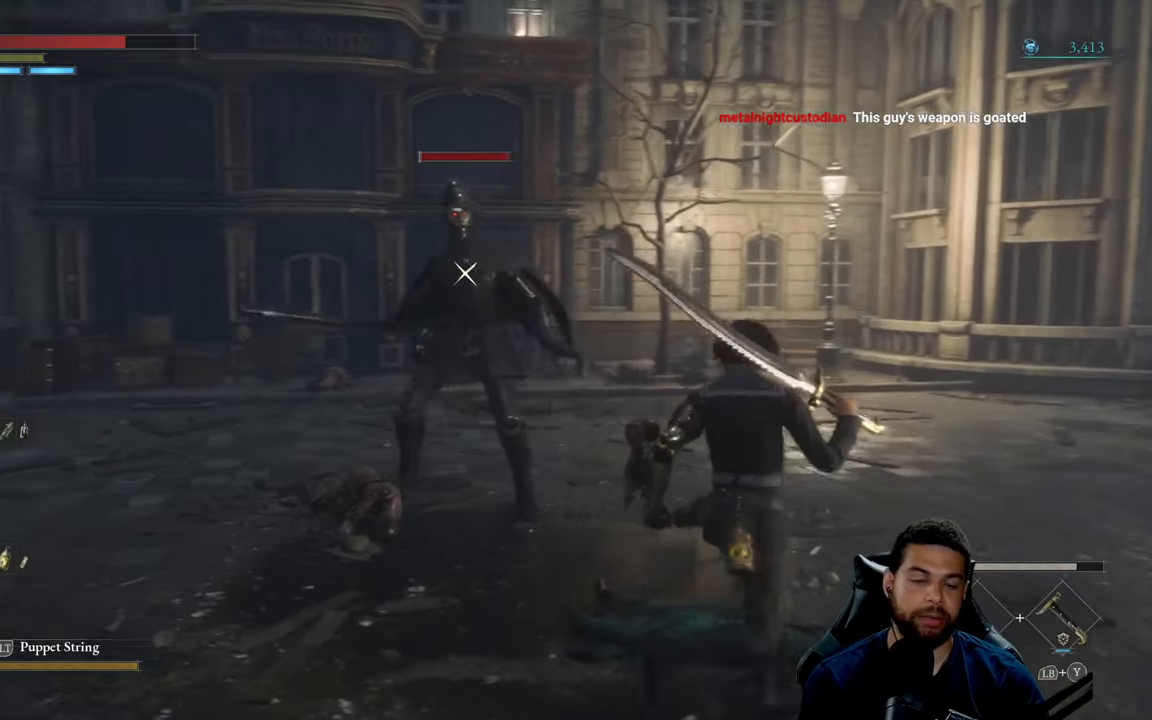
{"buttons": [], "left_stick": "right", "right_stick": "center", "events": []}
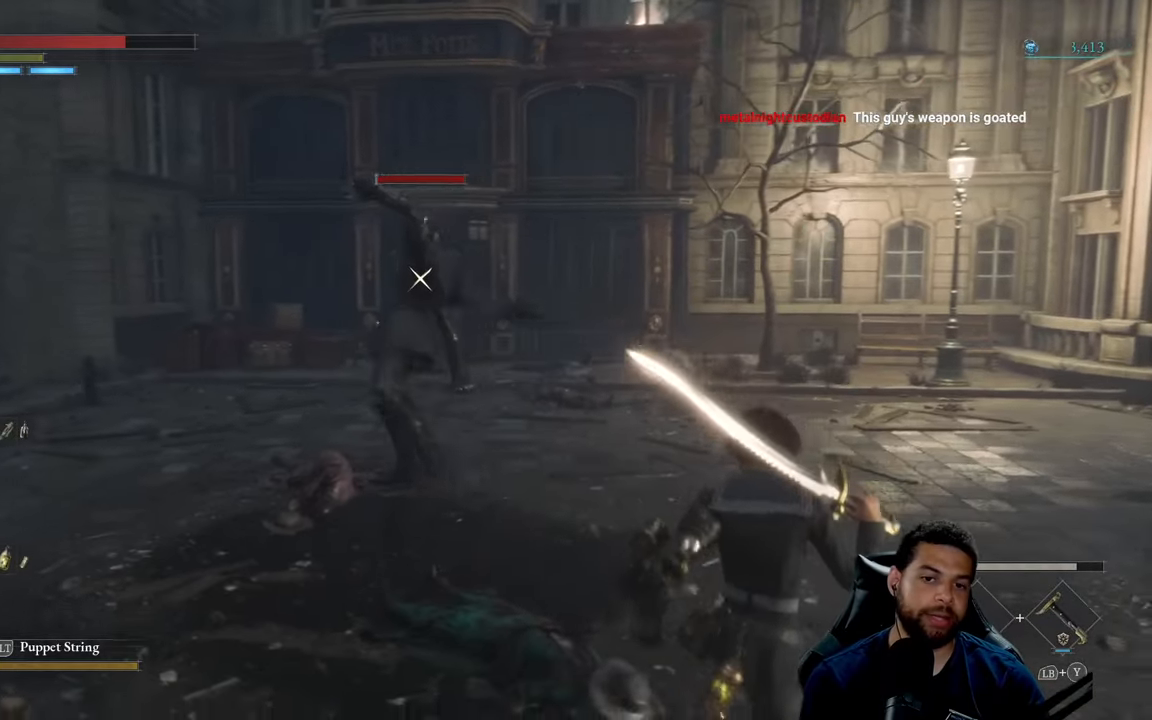
{"buttons": [], "left_stick": "right", "right_stick": "center", "events": [[117, "B", "down"], [200, "B", "up"]]}
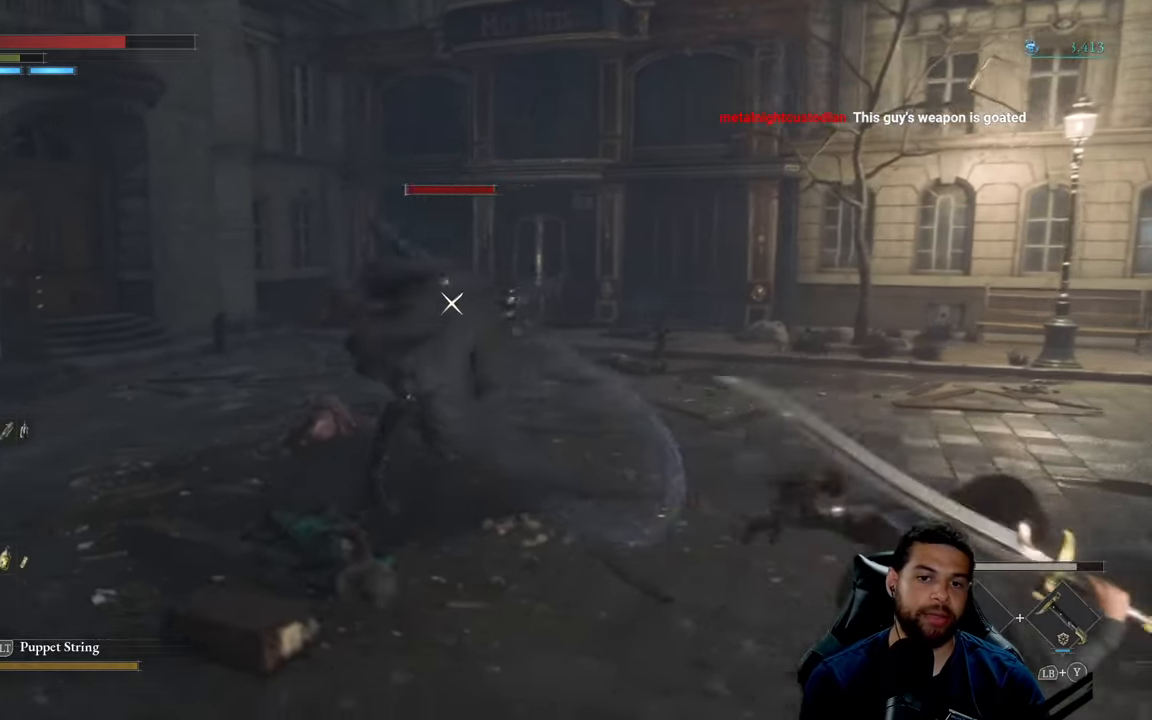
{"buttons": [], "left_stick": "right", "right_stick": "center", "events": []}
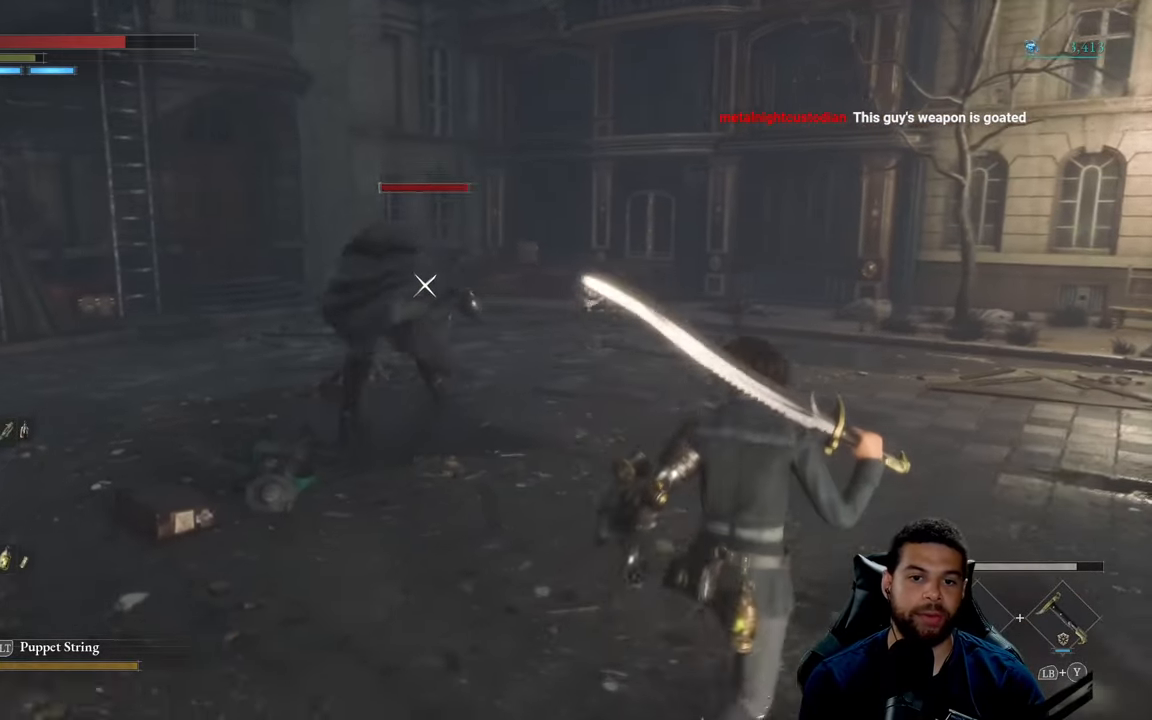
{"buttons": [], "left_stick": "right", "right_stick": "center", "events": []}
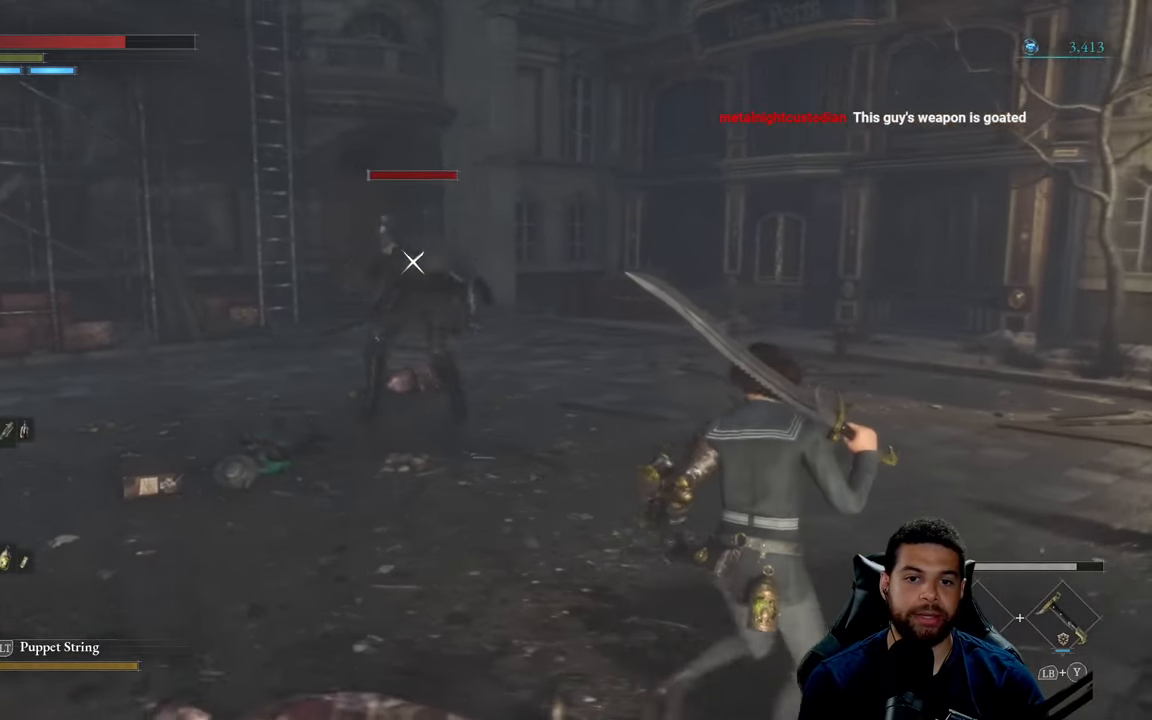
{"buttons": [], "left_stick": "up-right", "right_stick": "center", "events": [[484, "left_stick", "up-right"]]}
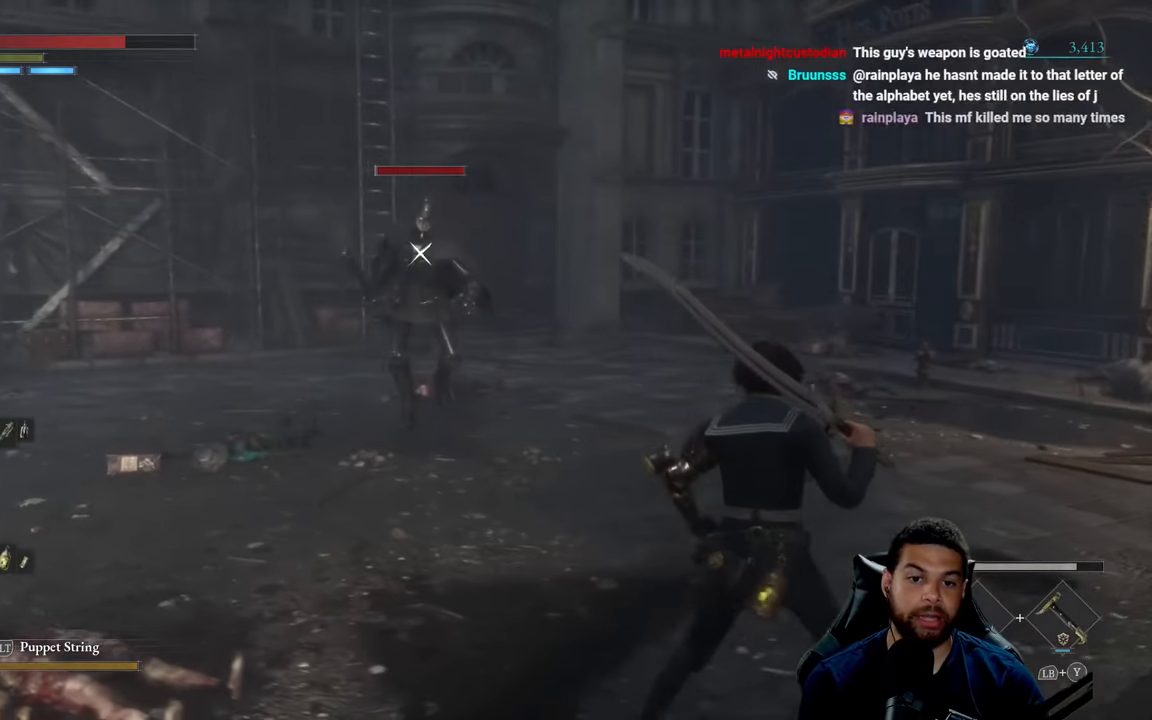
{"buttons": [], "left_stick": "up-right", "right_stick": "center", "events": []}
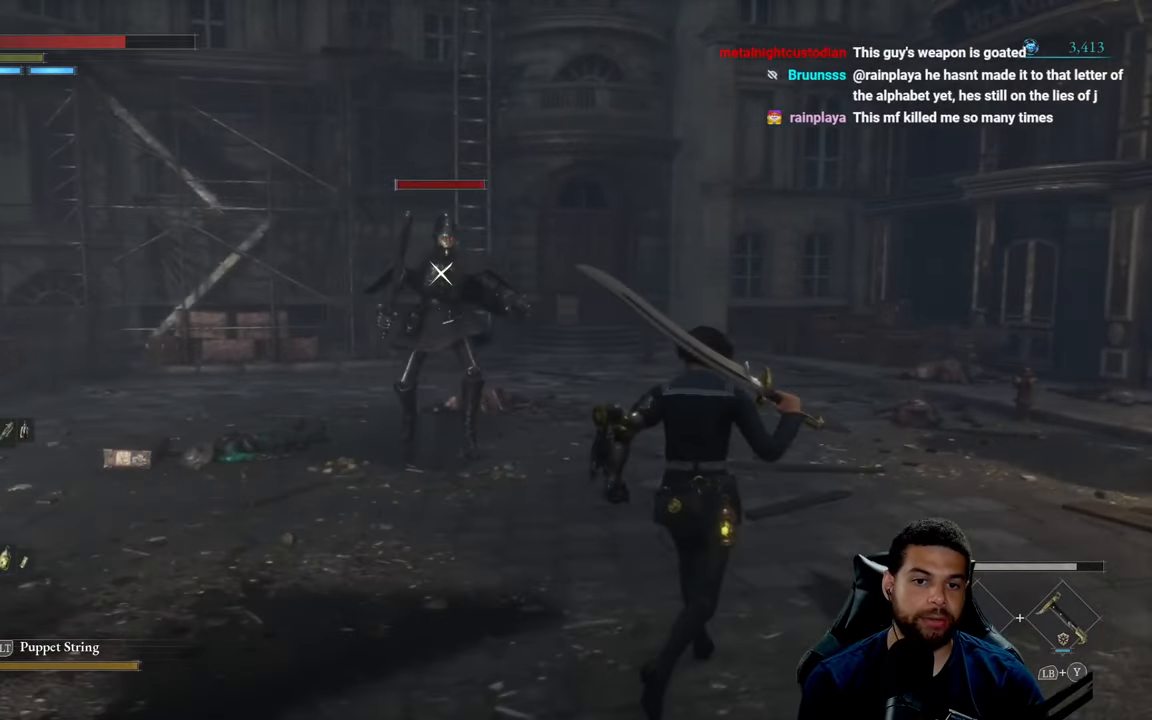
{"buttons": [], "left_stick": "down-right", "right_stick": "center", "events": [[267, "left_stick", "down-right"]]}
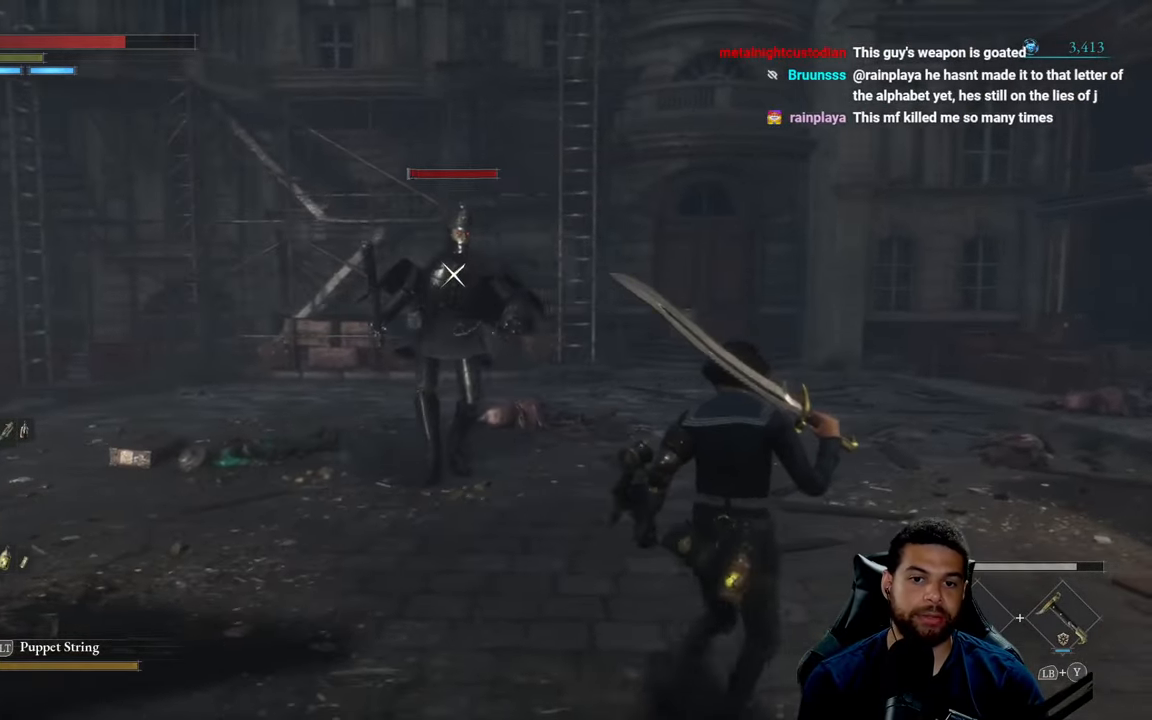
{"buttons": [], "left_stick": "up-right", "right_stick": "center", "events": [[233, "left_stick", "right"], [416, "left_stick", "up-right"]]}
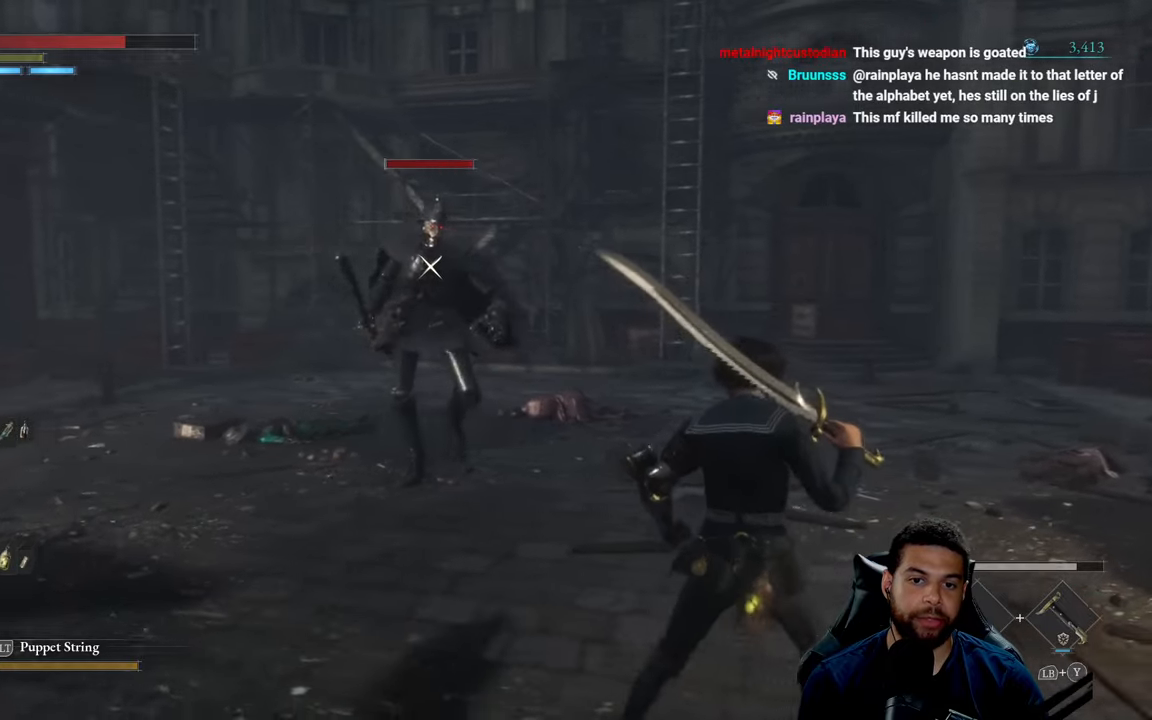
{"buttons": [], "left_stick": "right", "right_stick": "center", "events": [[366, "left_stick", "right"]]}
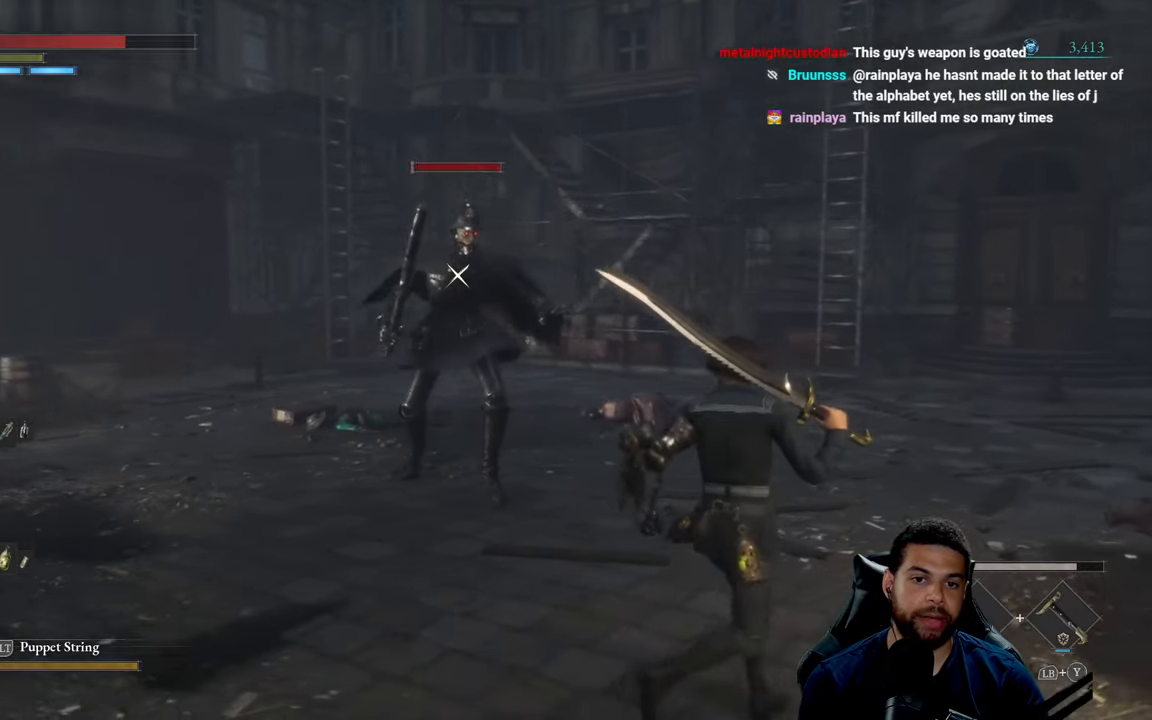
{"buttons": [], "left_stick": "right", "right_stick": "center", "events": []}
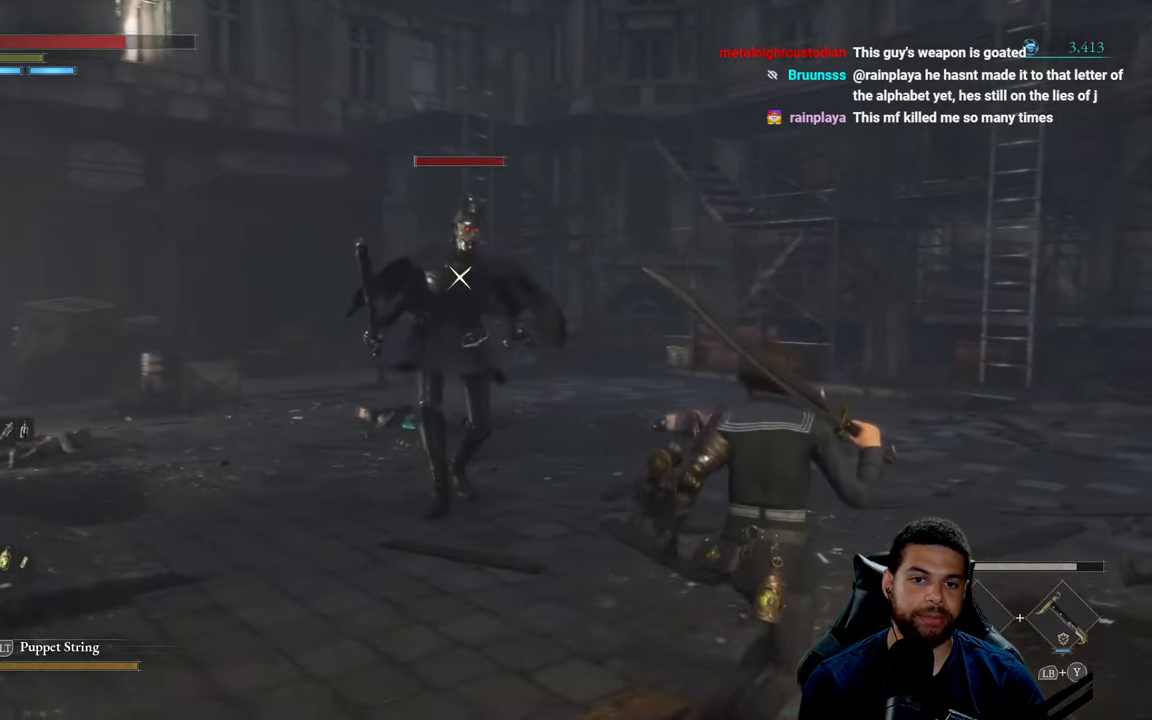
{"buttons": [], "left_stick": "right", "right_stick": "center", "events": []}
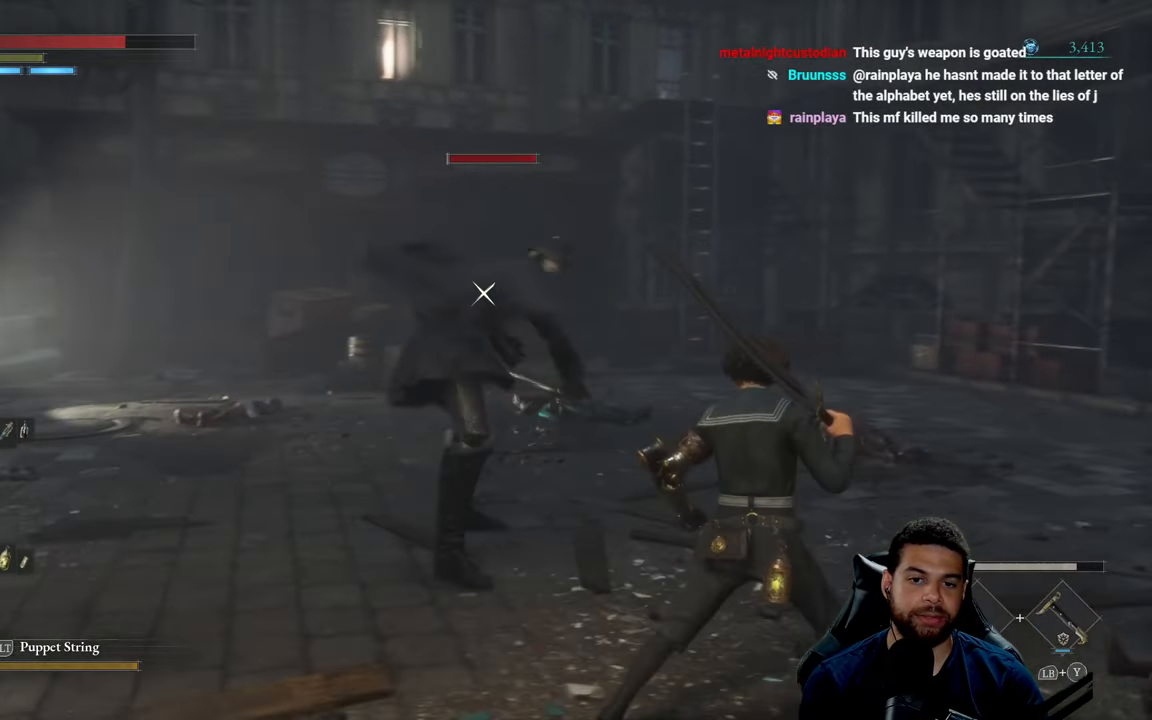
{"buttons": [], "left_stick": "right", "right_stick": "center", "events": [[300, "B", "down"], [400, "B", "up"]]}
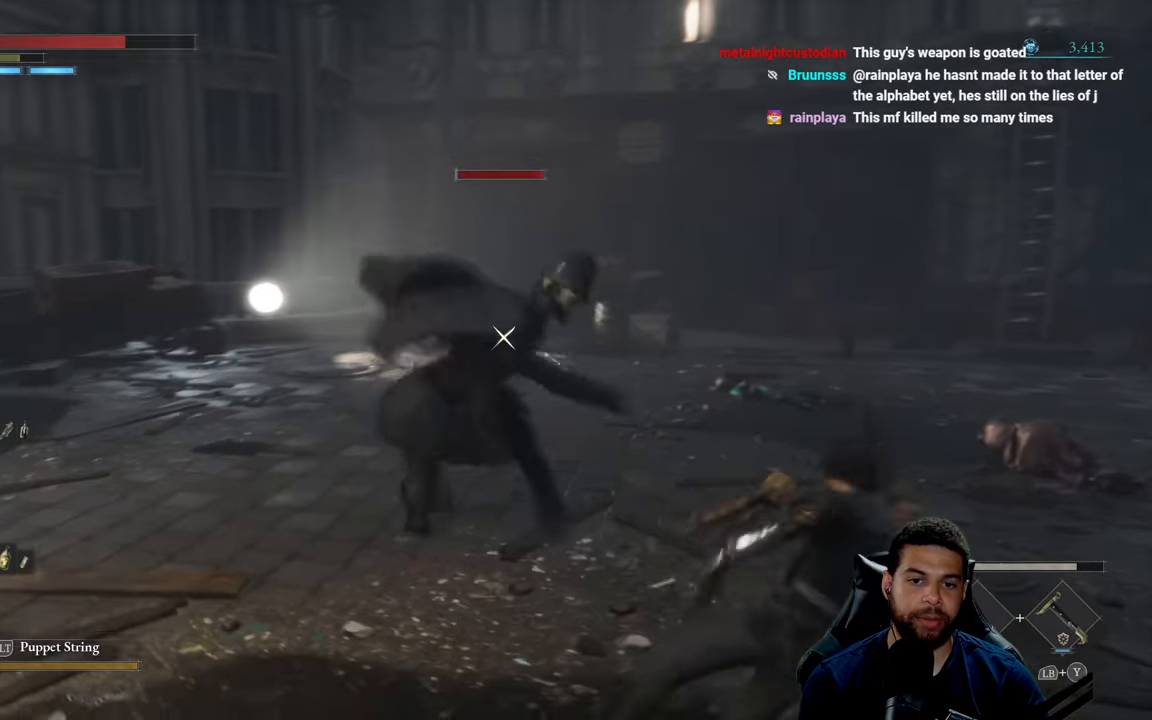
{"buttons": [], "left_stick": "down-right", "right_stick": "center", "events": [[433, "left_stick", "down-right"]]}
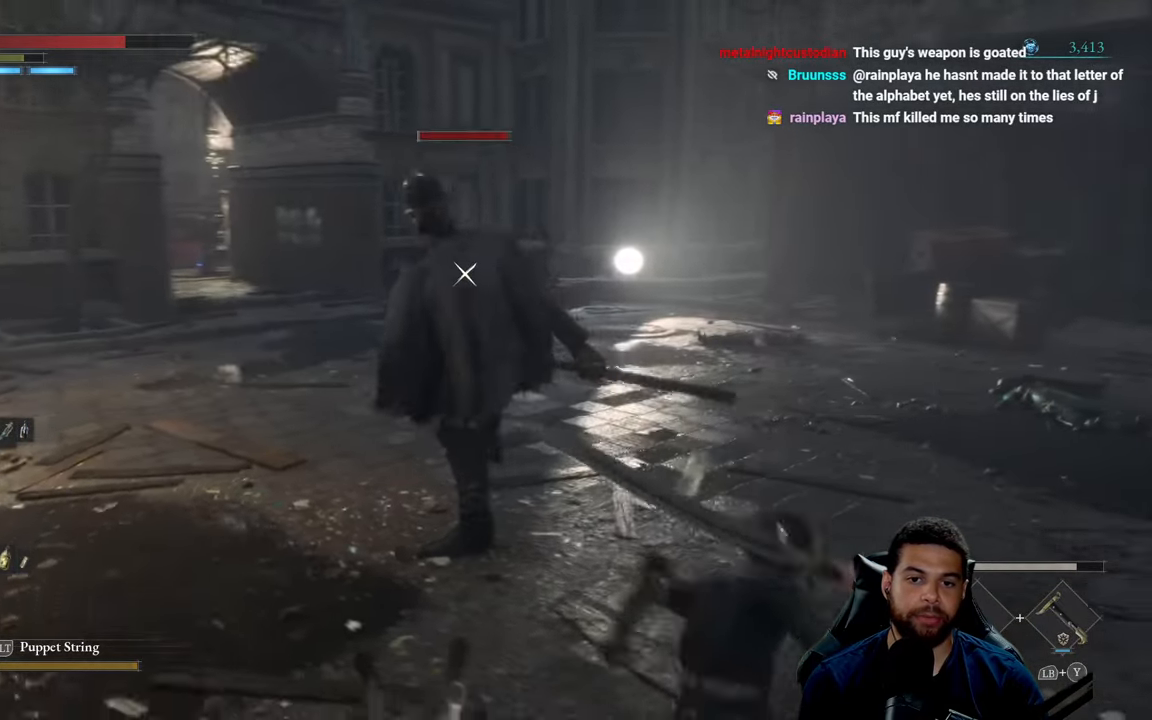
{"buttons": [], "left_stick": "up-right", "right_stick": "center", "events": [[116, "B", "down"], [183, "B", "up"], [266, "left_stick", "right"], [466, "left_stick", "up-right"]]}
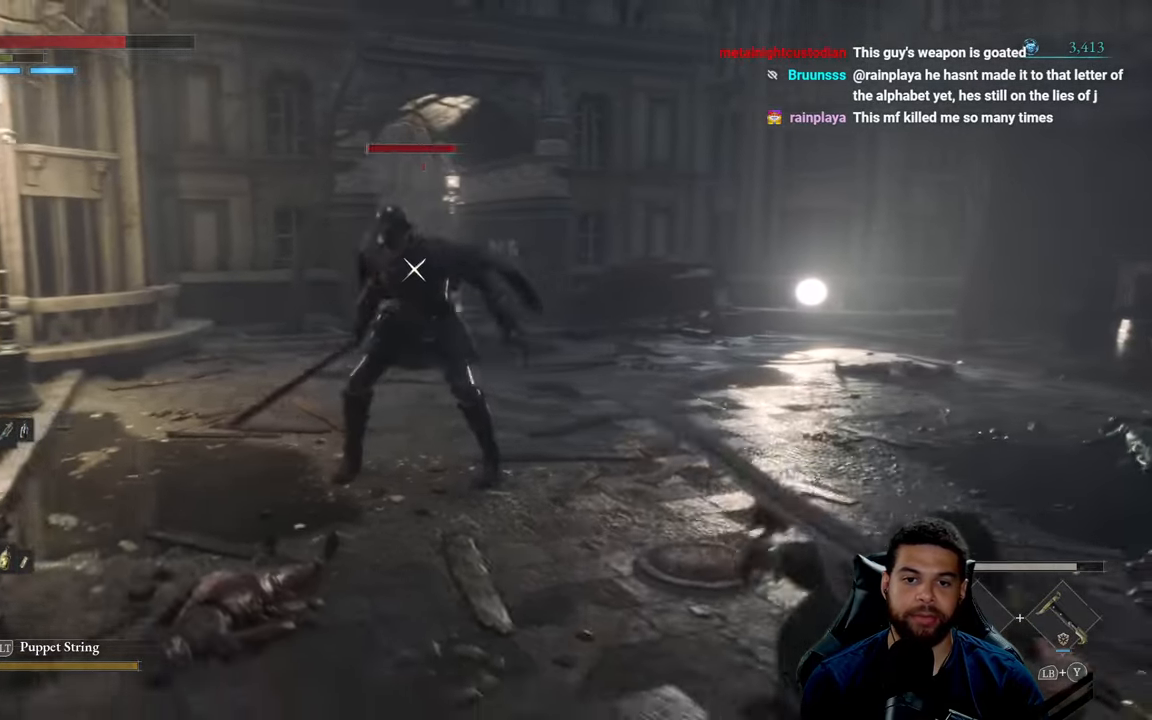
{"buttons": [], "left_stick": "up-right", "right_stick": "center", "events": []}